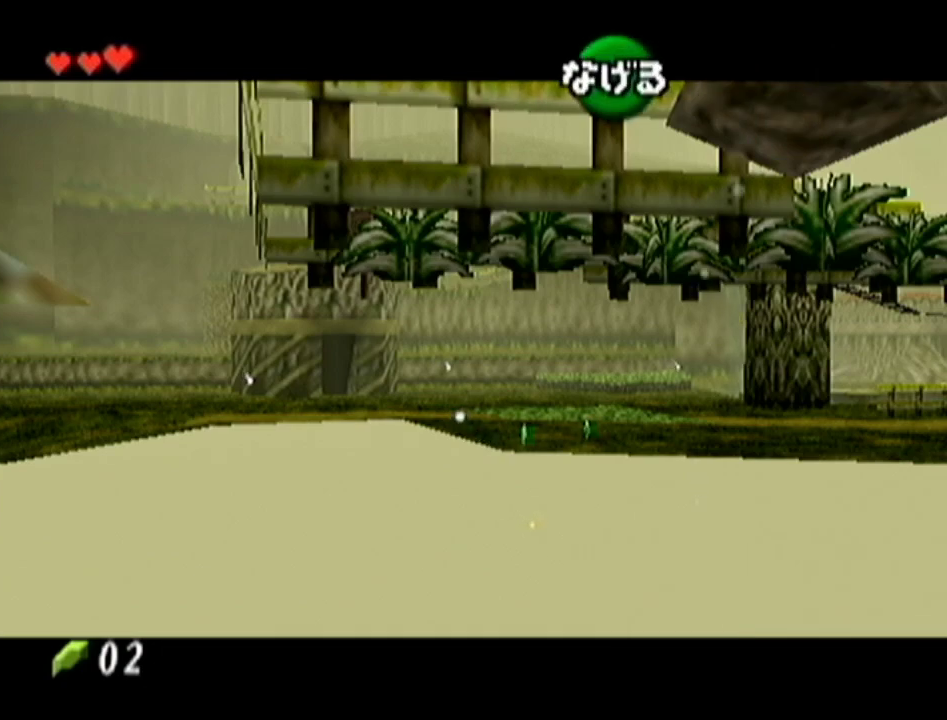
Gameplay with a controller (Nintendo layout); each line is a JSON object with the inputs held at the frame after it. "events" lists button and stick changes between this image and that frame as [ms after this image, input, new state], when the widget could be followed in between. Not read: L3 R3.
{"buttons": [], "left_stick": "right", "events": []}
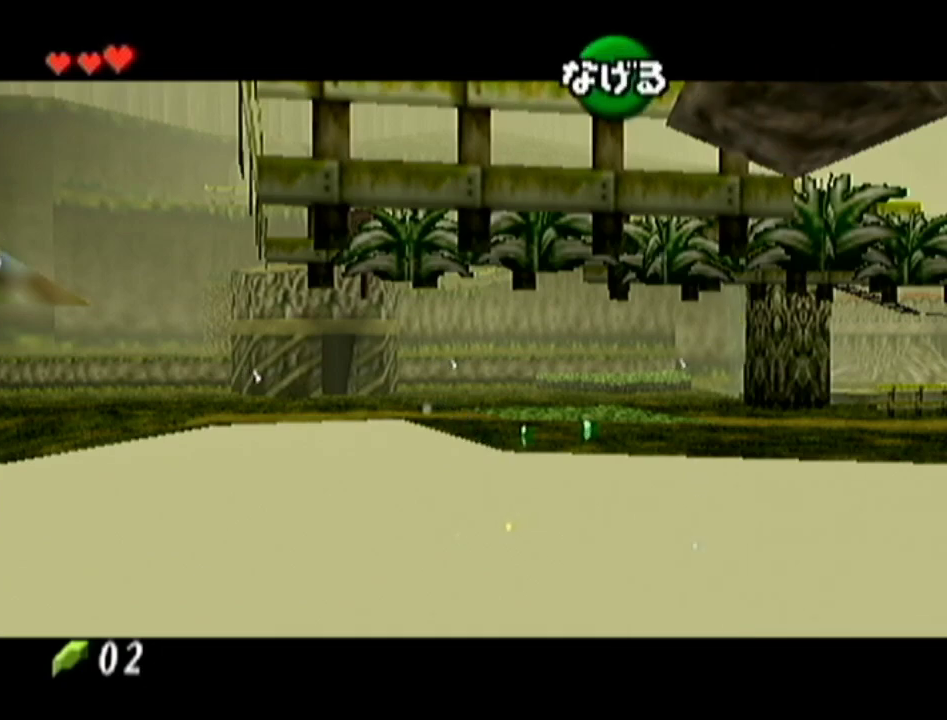
{"buttons": [], "left_stick": "right", "events": []}
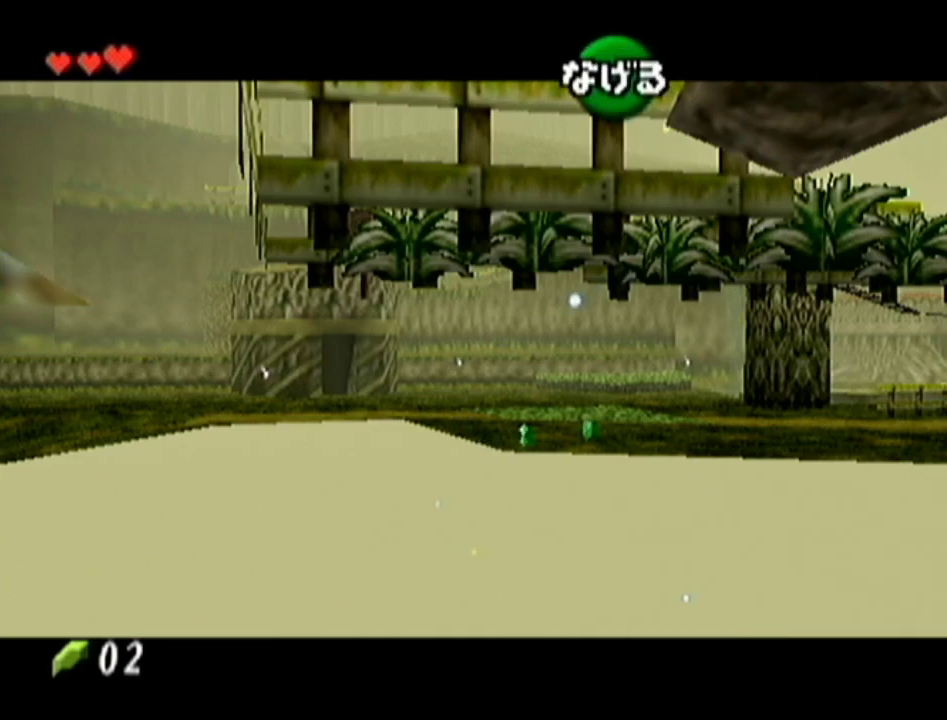
{"buttons": [], "left_stick": "up-right", "events": [[50, "left_stick", "up-right"]]}
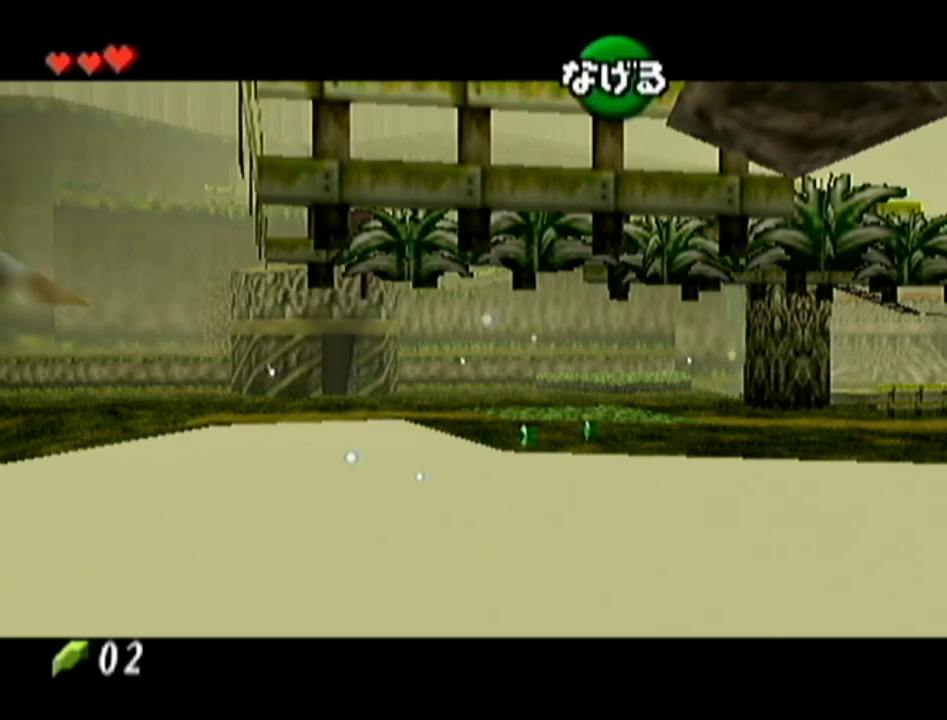
{"buttons": [], "left_stick": "up-right", "events": []}
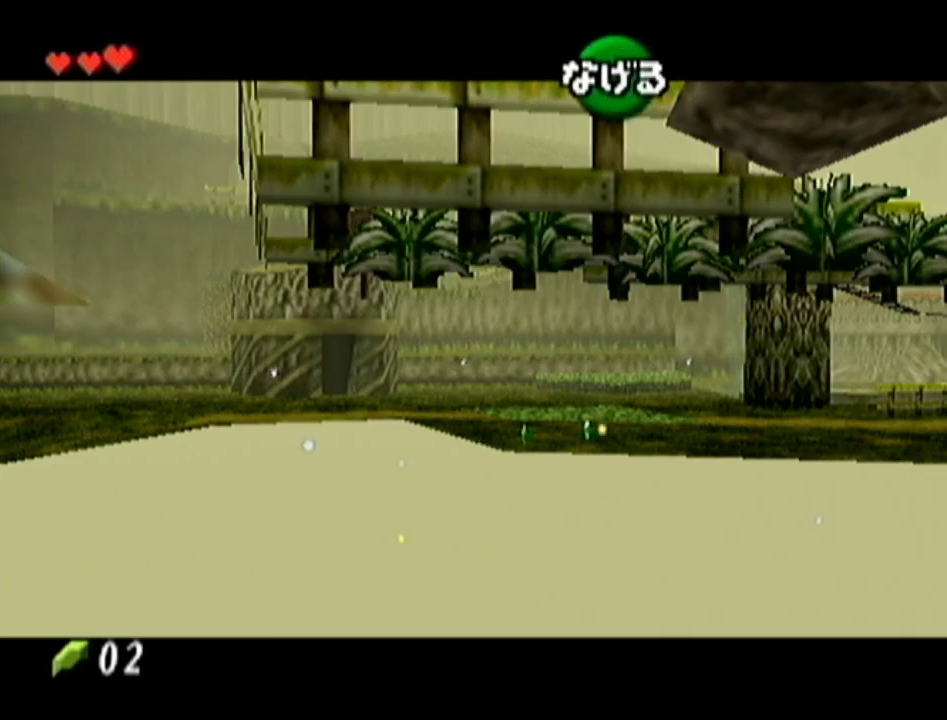
{"buttons": [], "left_stick": "up-right", "events": []}
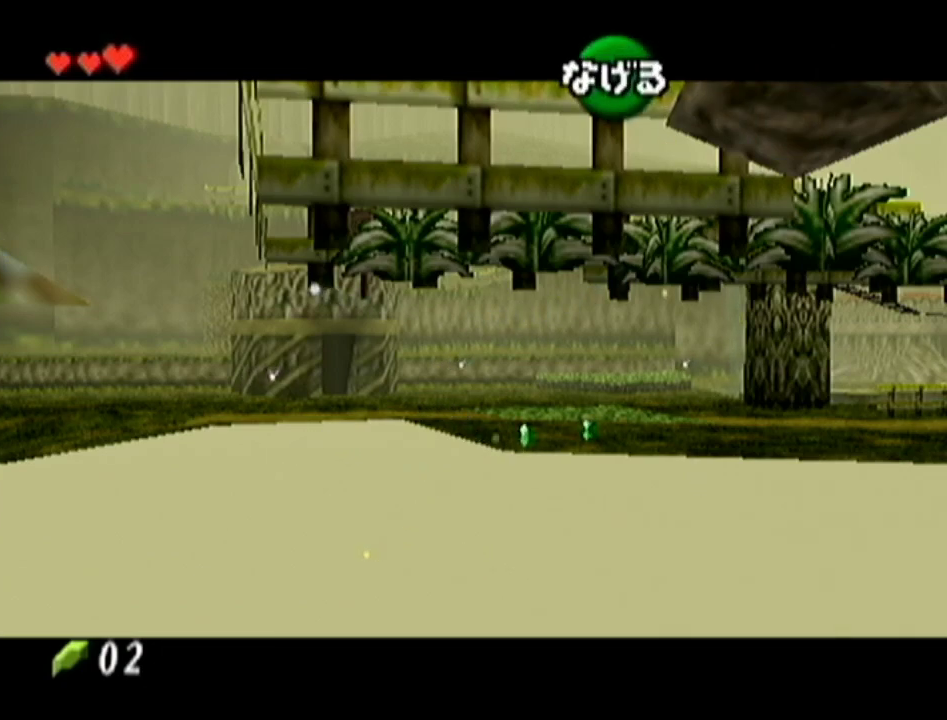
{"buttons": [], "left_stick": "up-right", "events": []}
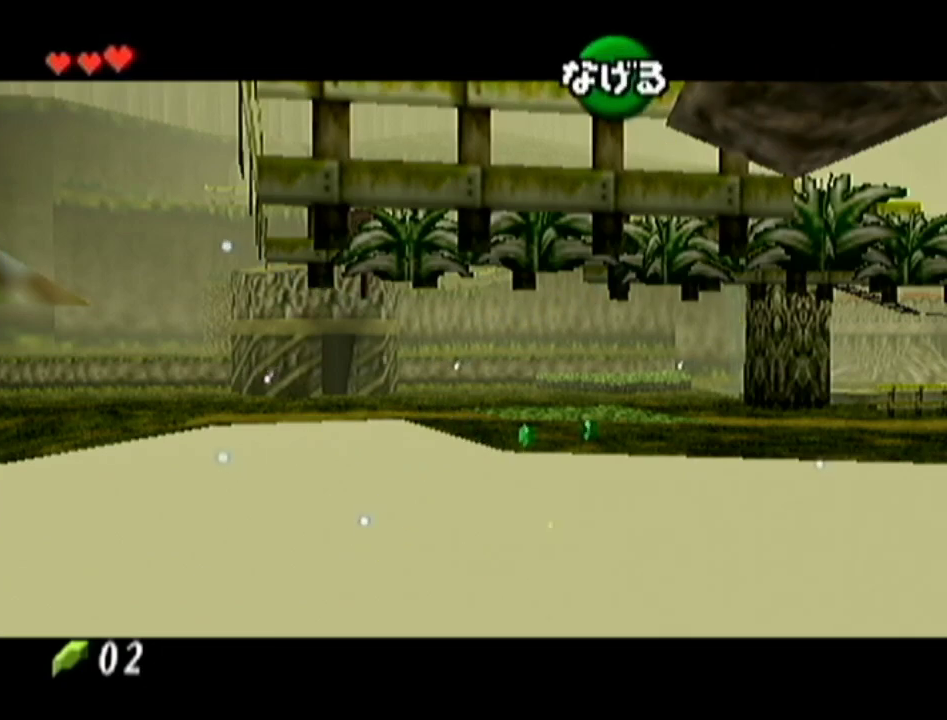
{"buttons": [], "left_stick": "up-right", "events": []}
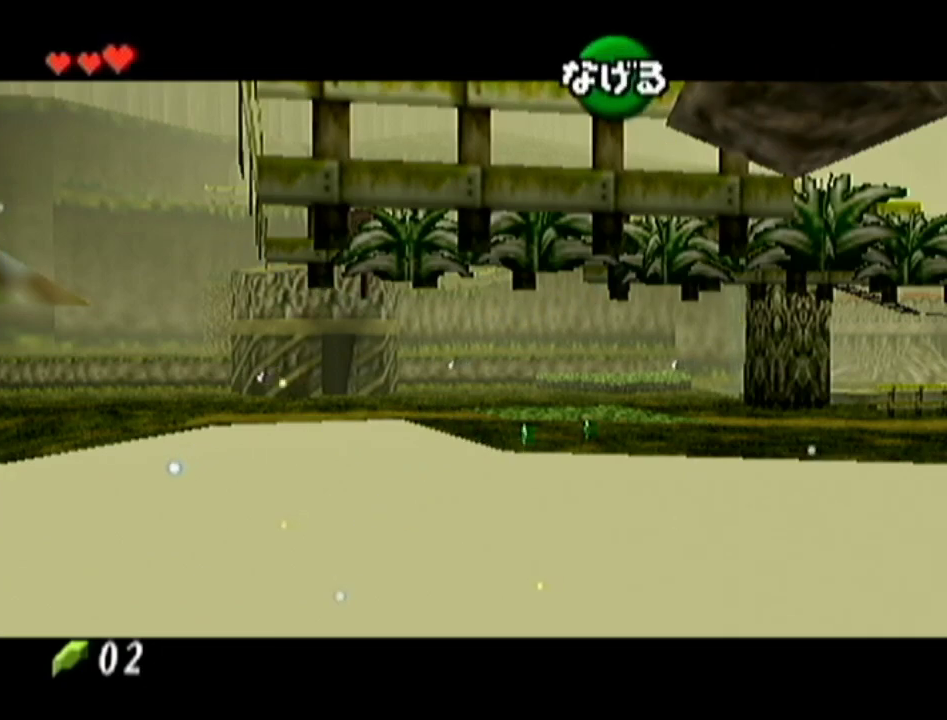
{"buttons": [], "left_stick": "up-right", "events": []}
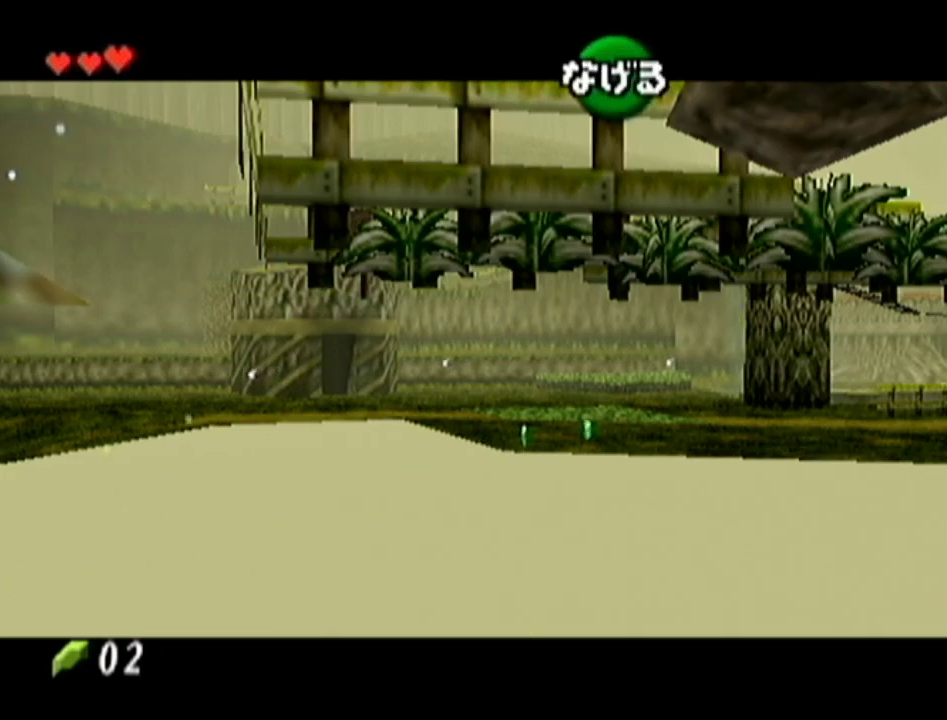
{"buttons": [], "left_stick": "up-right", "events": []}
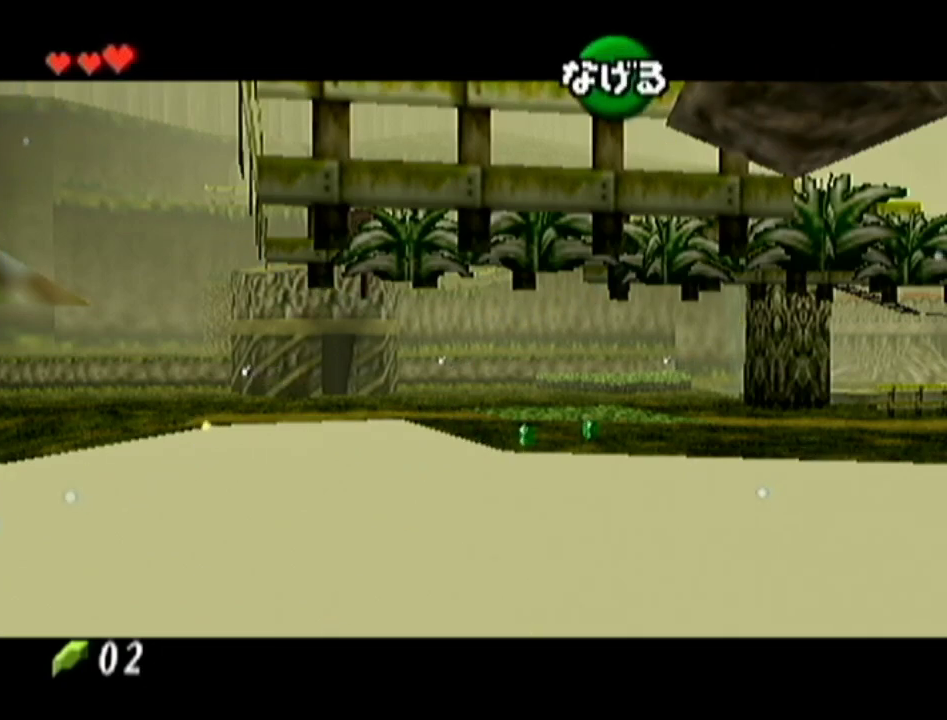
{"buttons": [], "left_stick": "up-right", "events": []}
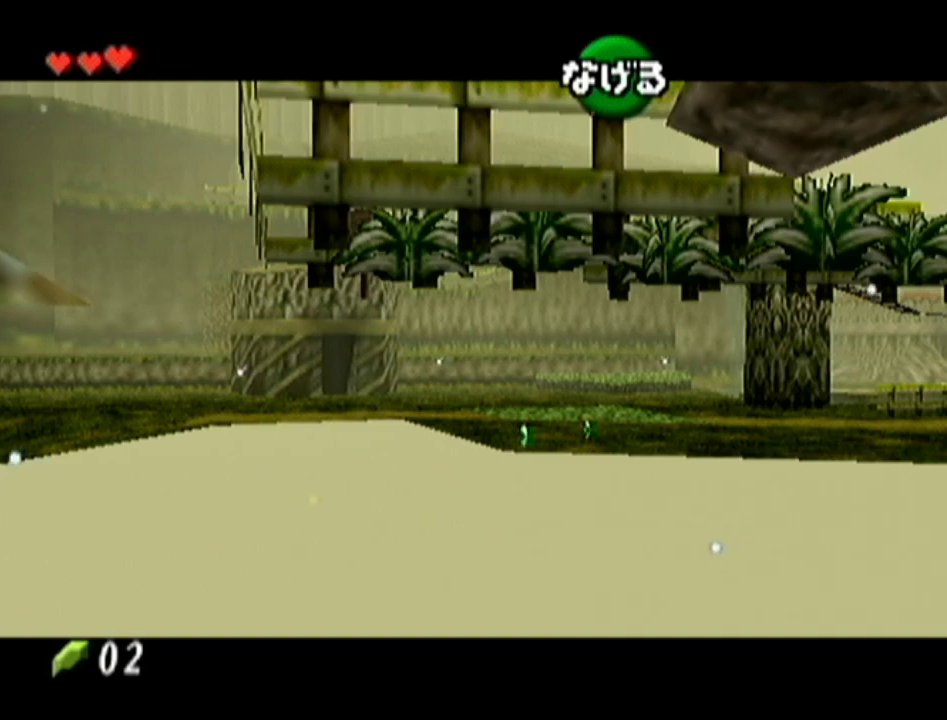
{"buttons": [], "left_stick": "up-right", "events": []}
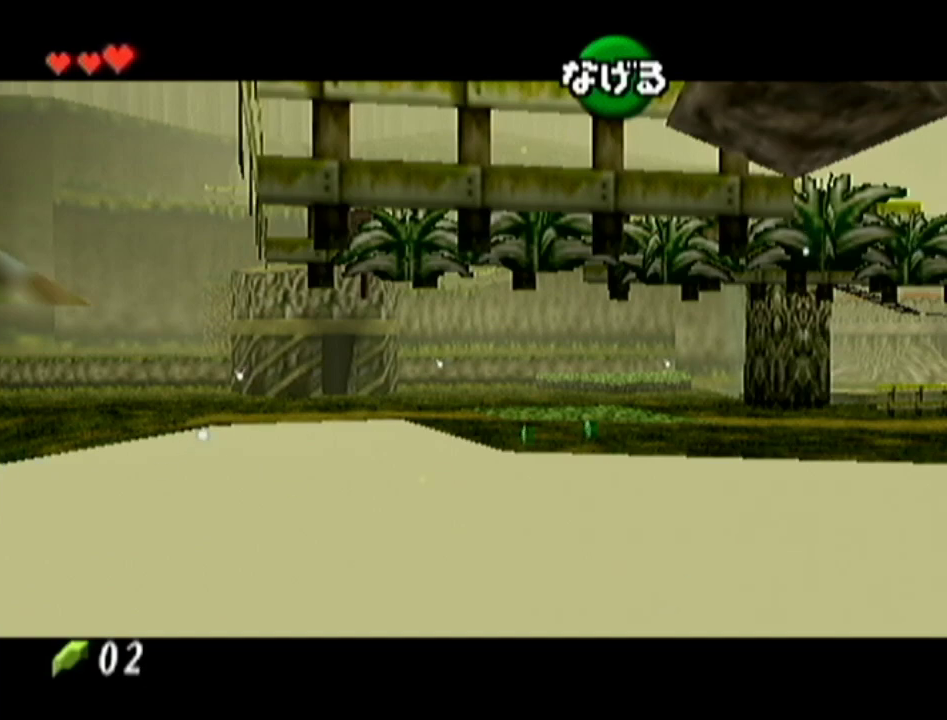
{"buttons": [], "left_stick": "up-left", "events": [[100, "left_stick", "up"], [167, "left_stick", "up-left"]]}
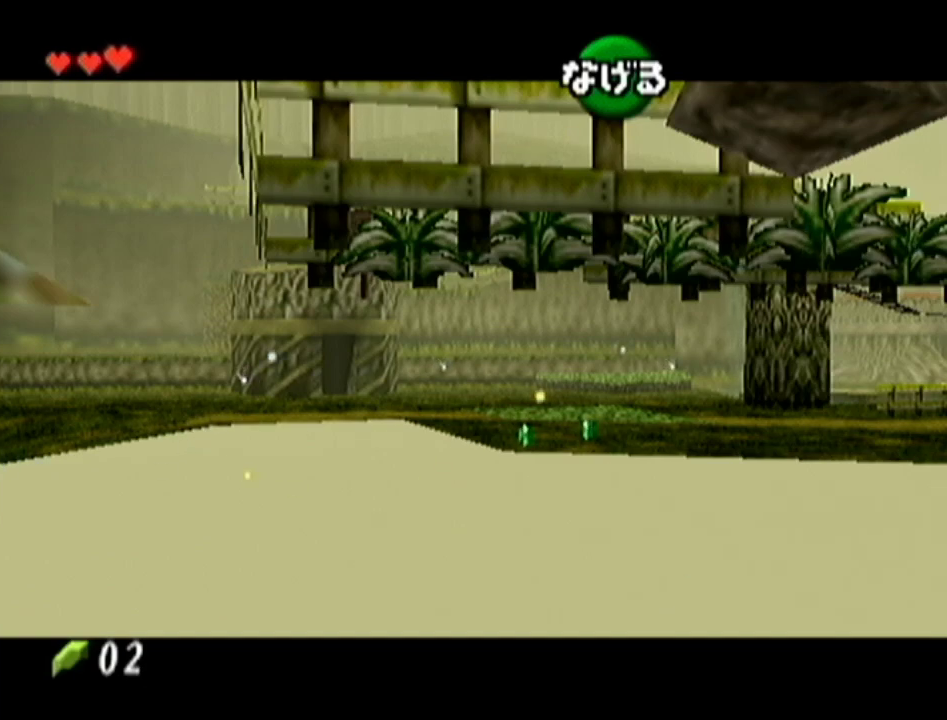
{"buttons": [], "left_stick": "up-left", "events": []}
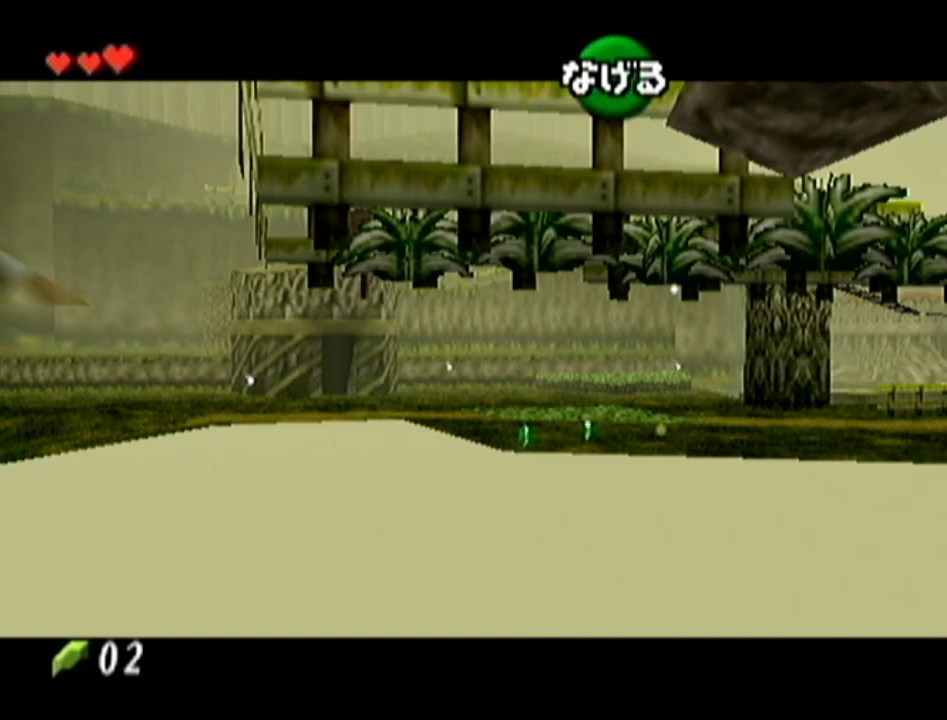
{"buttons": [], "left_stick": "up-left", "events": []}
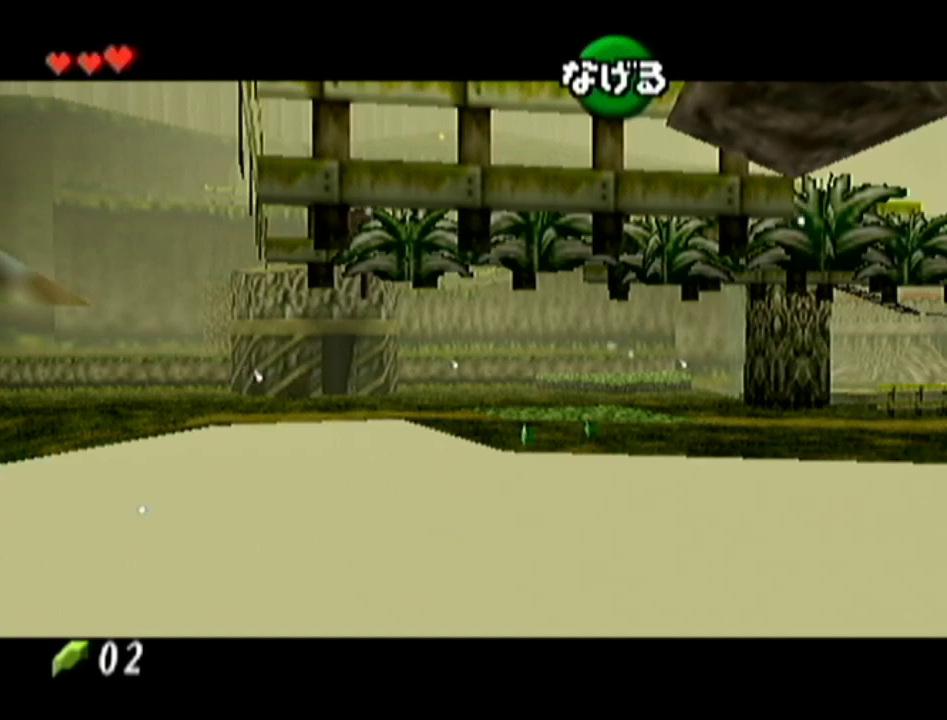
{"buttons": [], "left_stick": "up-left", "events": []}
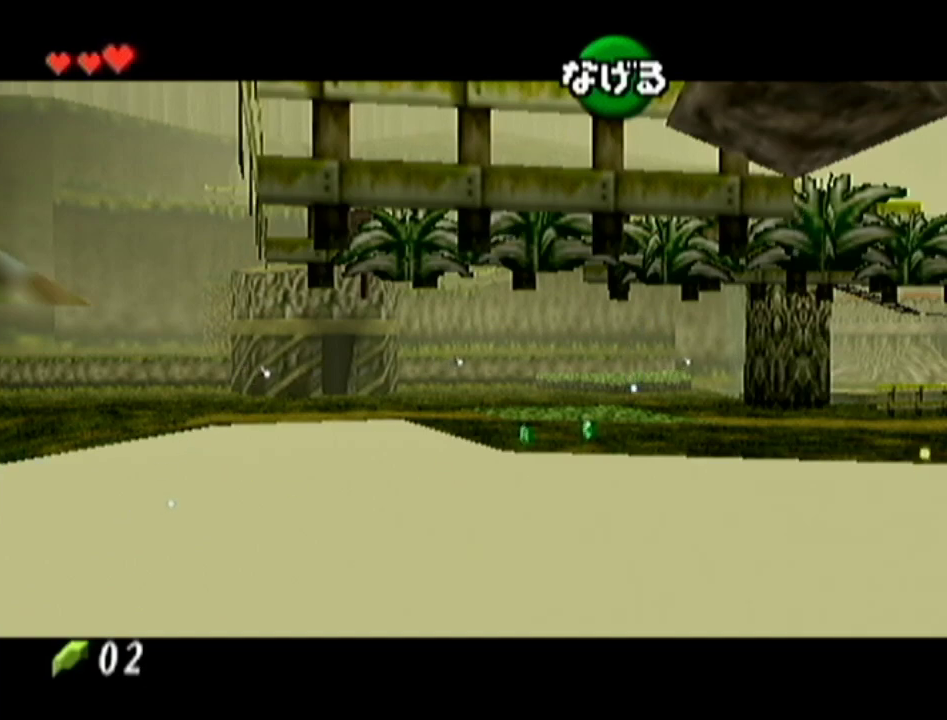
{"buttons": [], "left_stick": "up-left", "events": []}
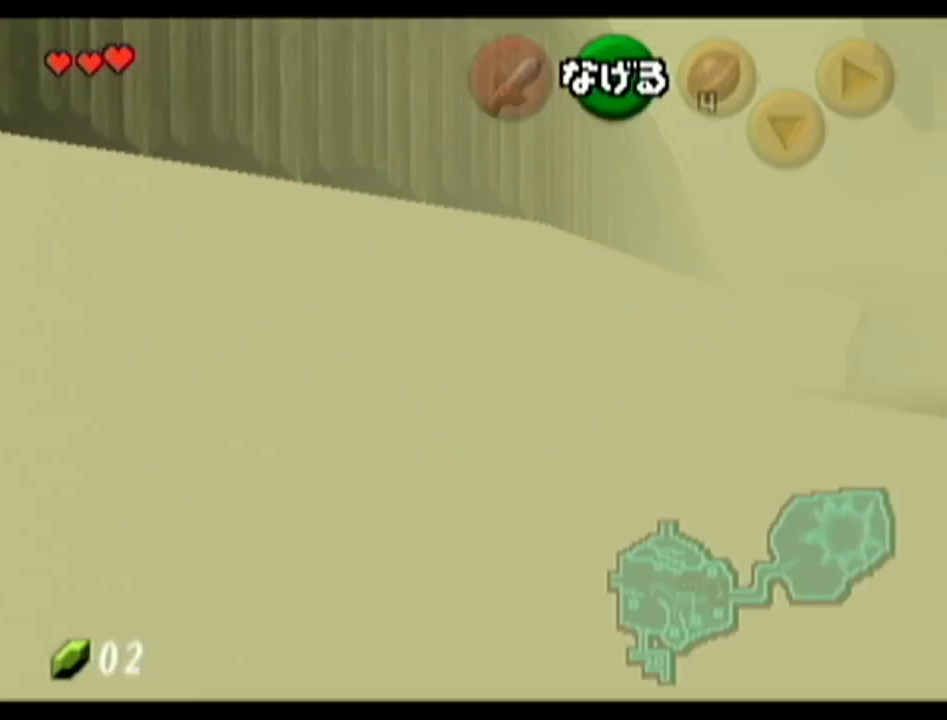
{"buttons": [], "left_stick": "down-left", "events": [[283, "left_stick", "left"], [467, "left_stick", "down-left"]]}
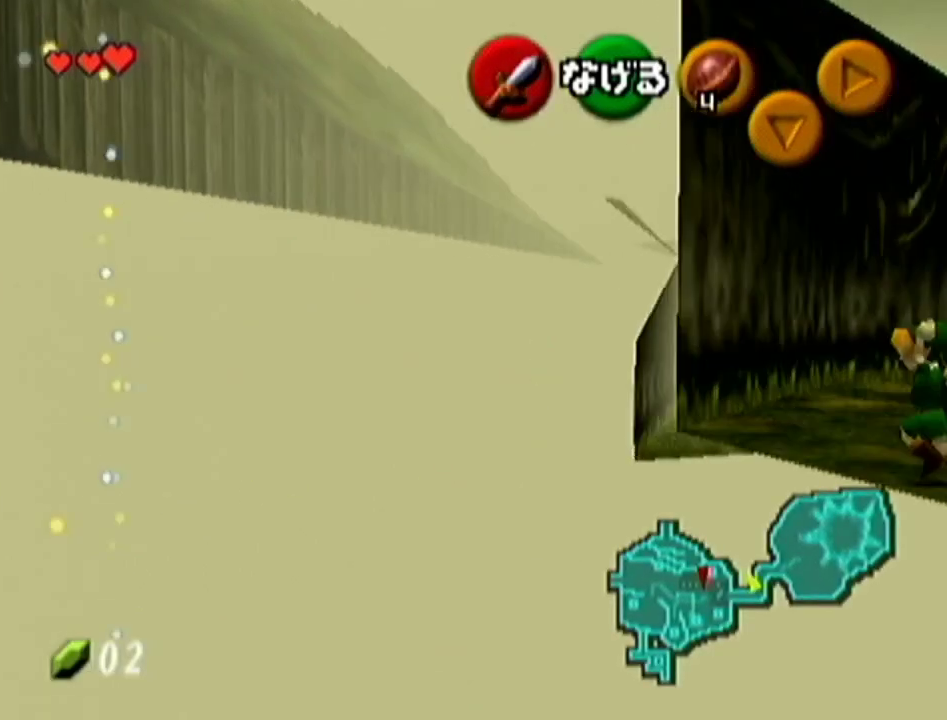
{"buttons": [], "left_stick": "down", "events": [[17, "left_stick", "down"]]}
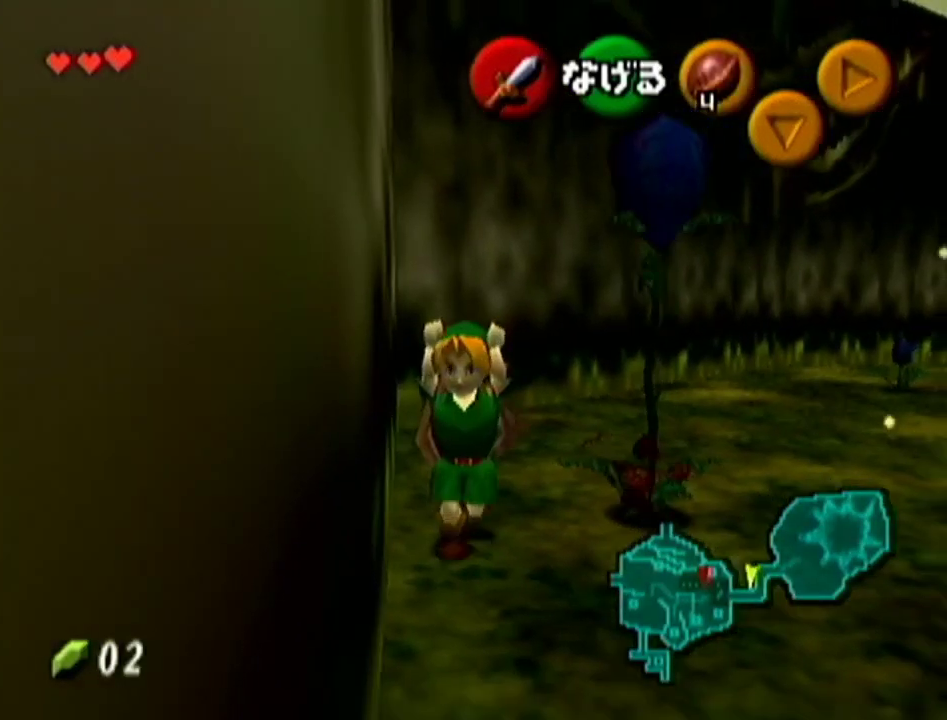
{"buttons": [], "left_stick": "down", "events": []}
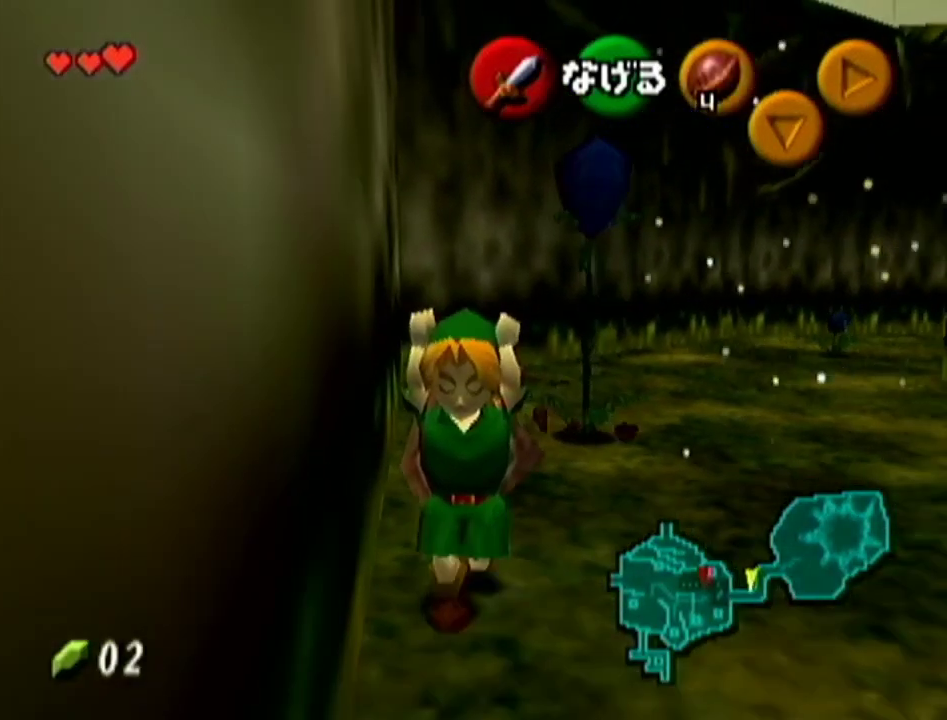
{"buttons": [], "left_stick": "down", "events": []}
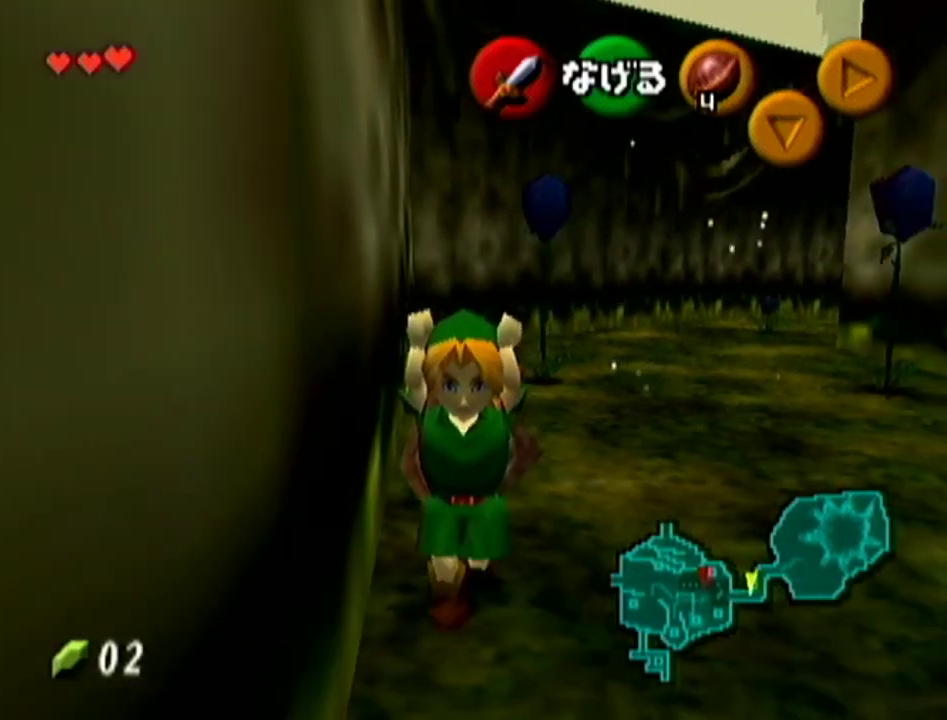
{"buttons": [], "left_stick": "down", "events": []}
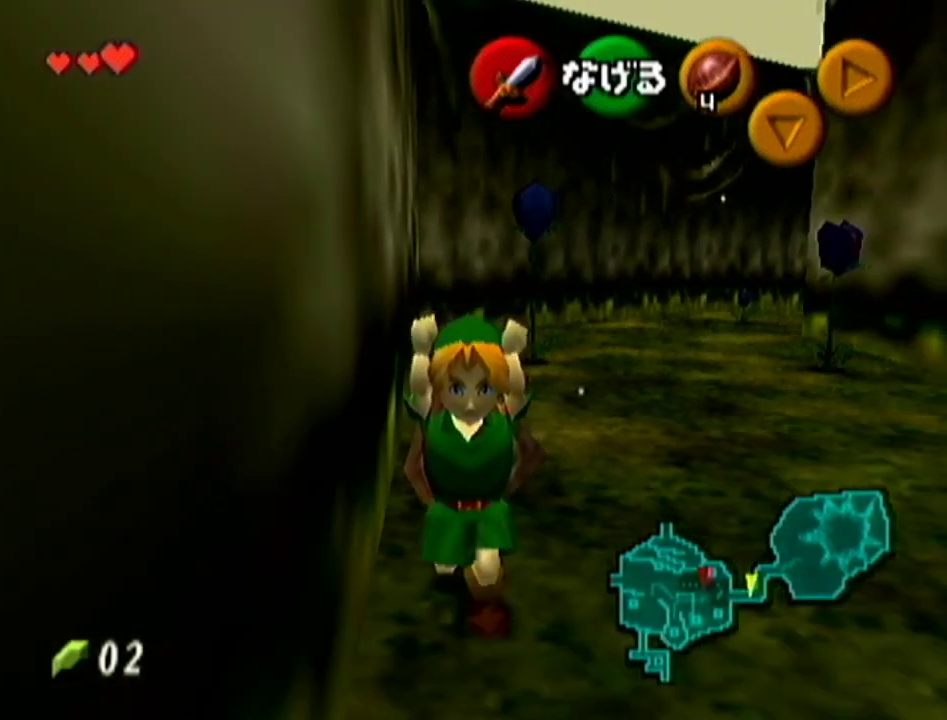
{"buttons": [], "left_stick": "up", "events": [[100, "left_stick", "up"]]}
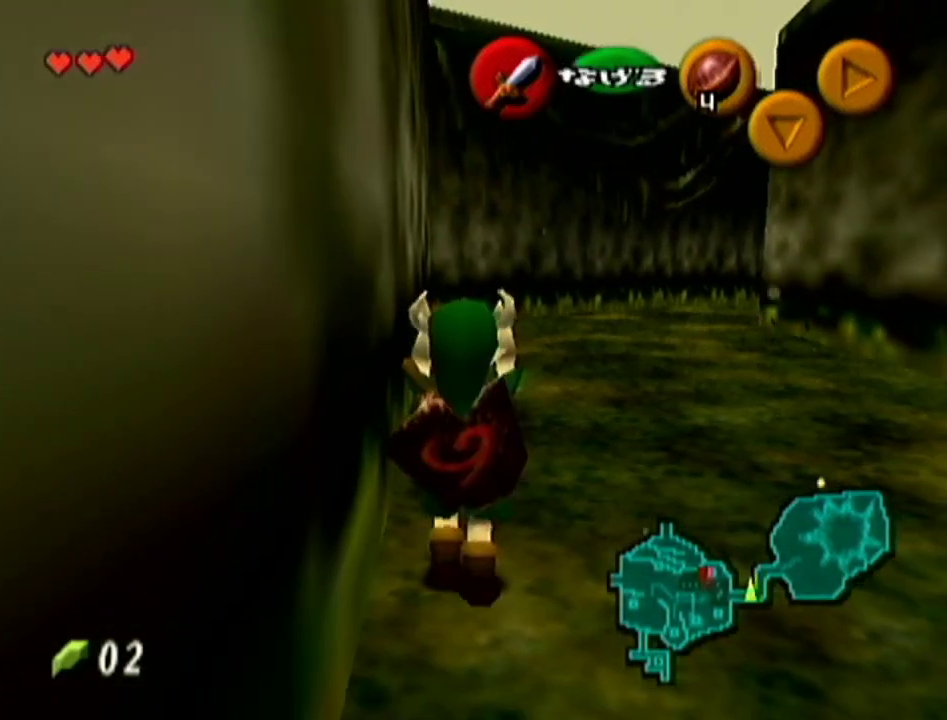
{"buttons": [], "left_stick": "up", "events": []}
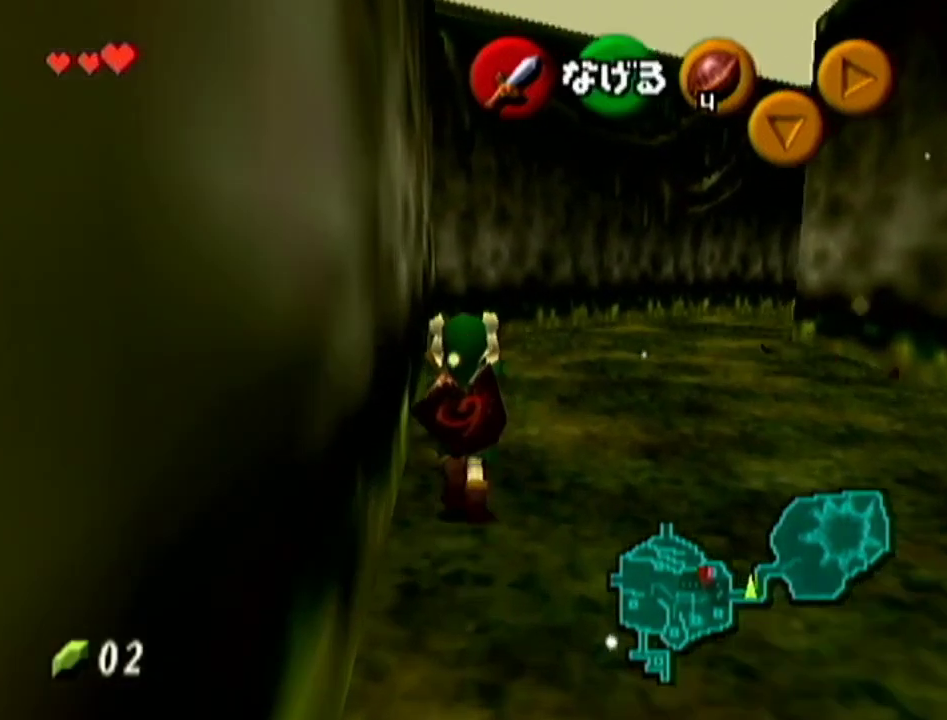
{"buttons": [], "left_stick": "center", "events": [[34, "left_stick", "center"]]}
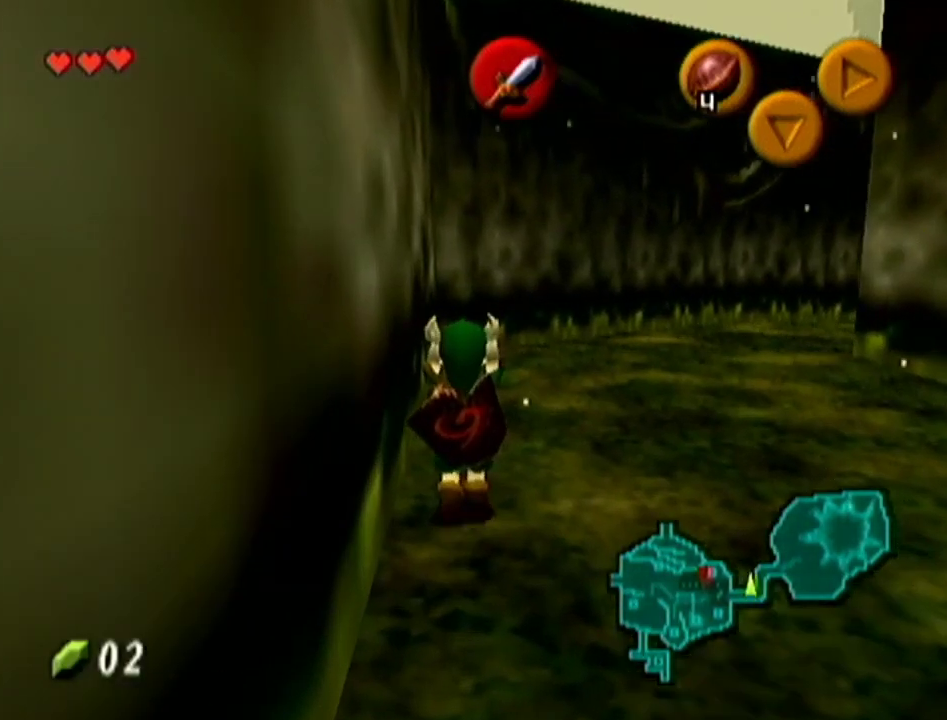
{"buttons": [], "left_stick": "center", "events": [[317, "left_stick", "right"], [417, "left_stick", "center"]]}
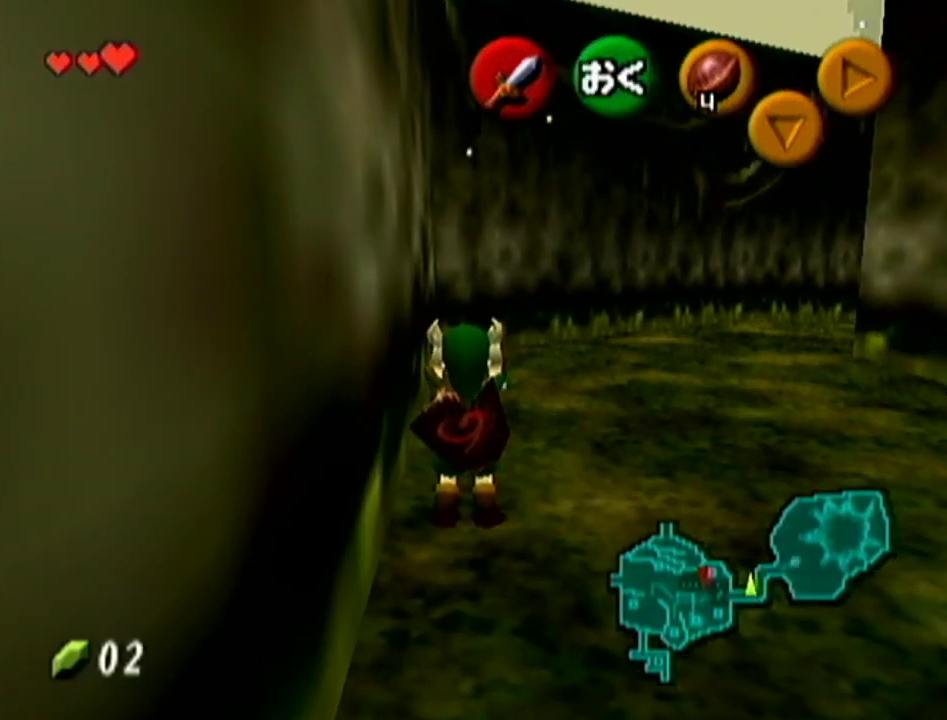
{"buttons": [], "left_stick": "center", "events": []}
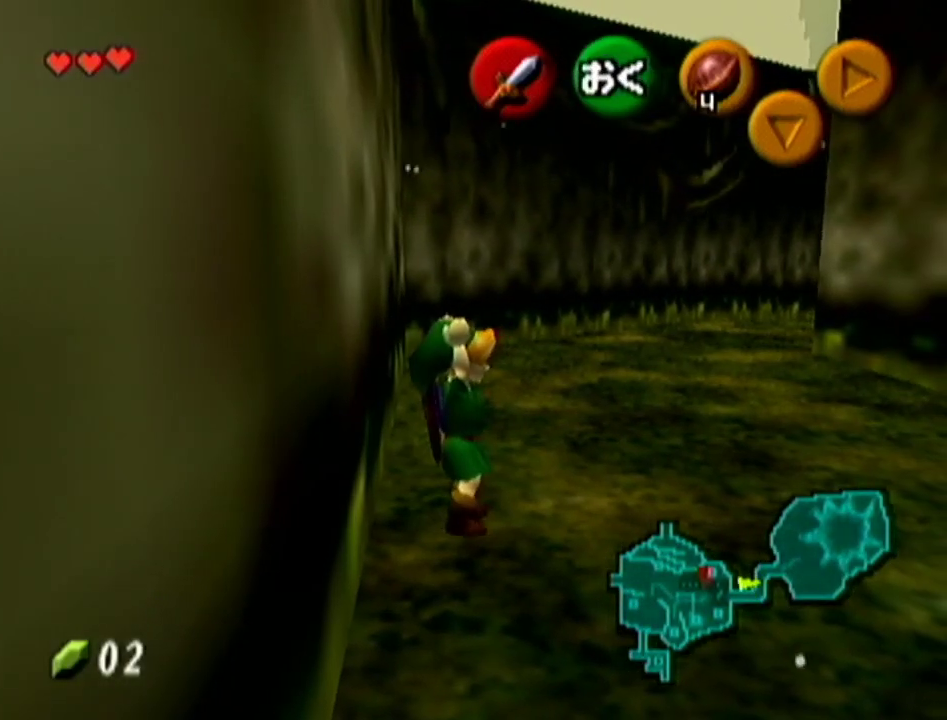
{"buttons": [], "left_stick": "center", "events": []}
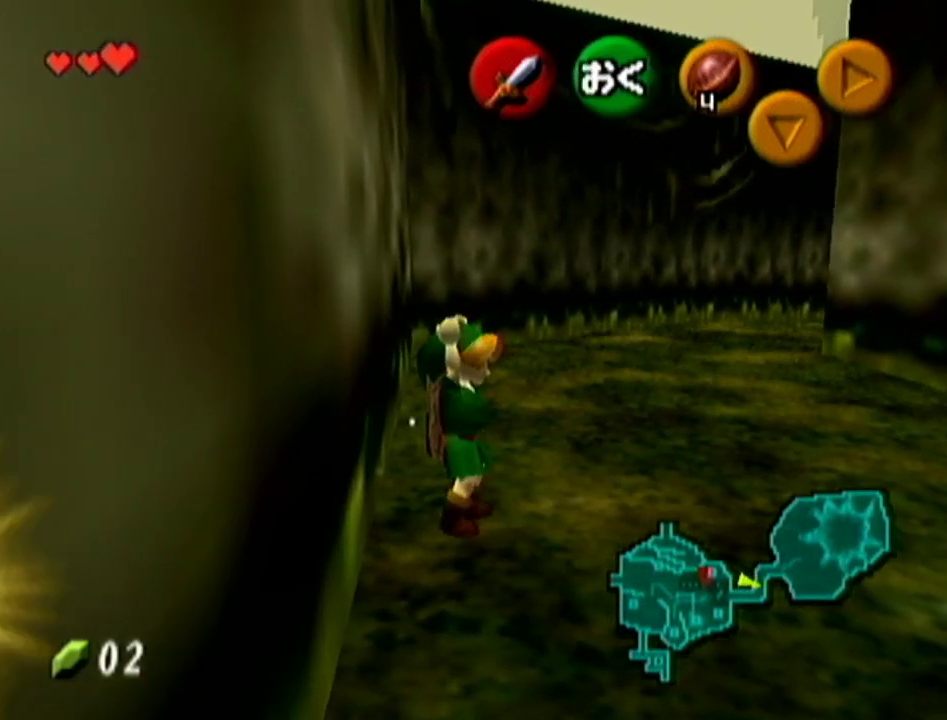
{"buttons": [], "left_stick": "center", "events": []}
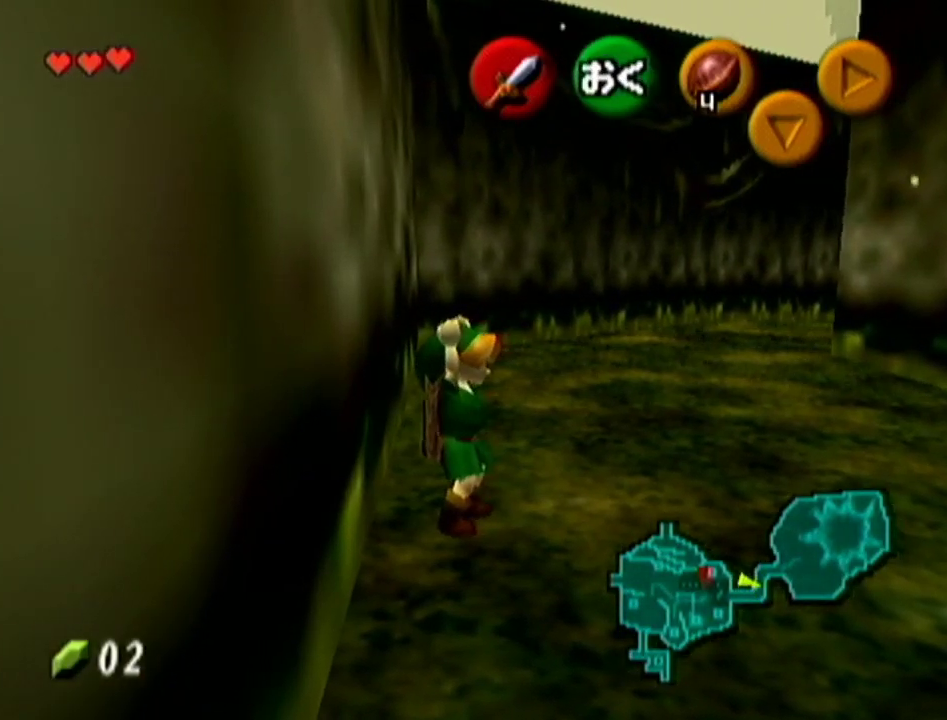
{"buttons": [], "left_stick": "center", "events": []}
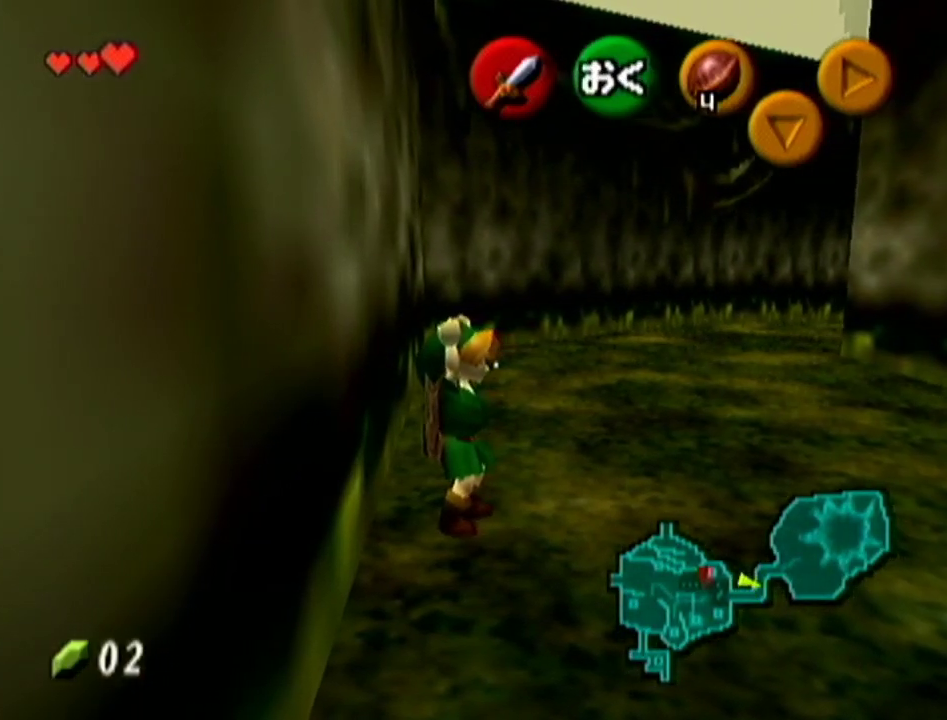
{"buttons": [], "left_stick": "center", "events": []}